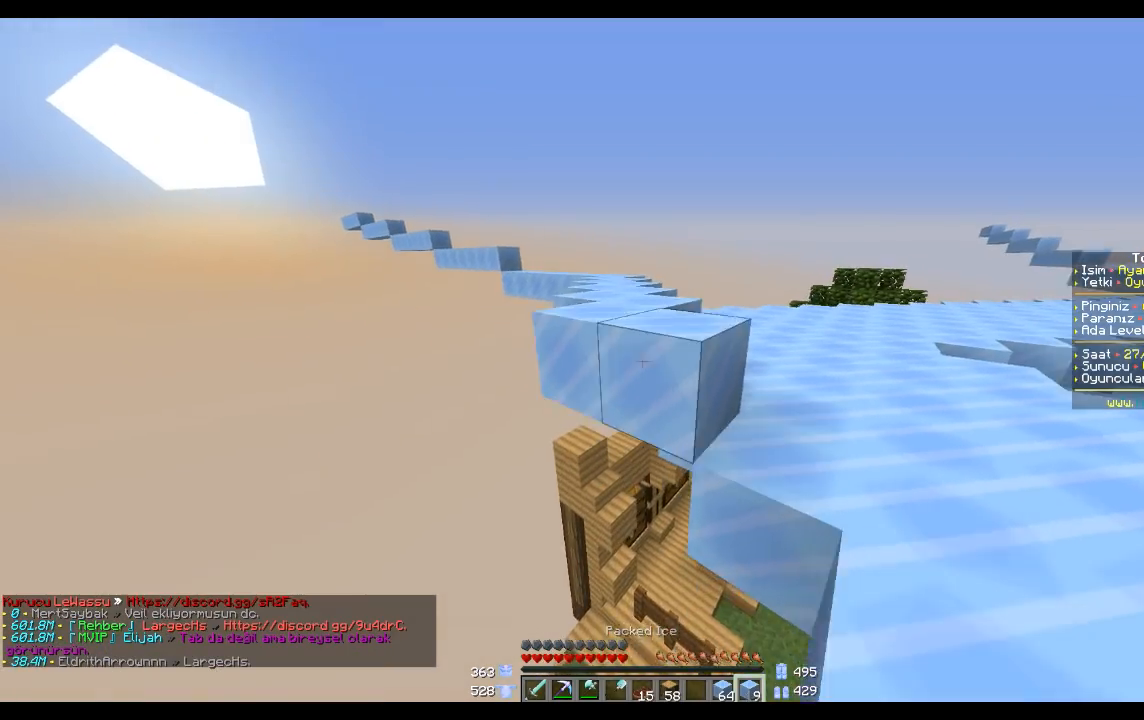
Gameplay with keyboard and mouse; each line is a JSON object with the keys and mouse buttons held at the frame after it. "events" lists presses ("down") and releases ("up") of "a", "d", "s", "space", "w", "mouse_left" and "mouse_right" between this image and that frame as [ms after this image, input, new state], when the widget could be followed in between. "mouse_left", "mouse_right" = the "left", "right" buttons of the "mouse" list. No other keys are recorded. Fast repeated clicks can show as one long hold. Mouse movement is not recorded.
{"keys": [], "mouse": [], "events": [[33, "d", "up"], [33, "mouse_right", "up"], [33, "s", "up"], [200, "s", "down"], [333, "a", "down"], [333, "mouse_right", "down"], [433, "a", "up"], [433, "mouse_right", "up"], [433, "s", "up"]]}
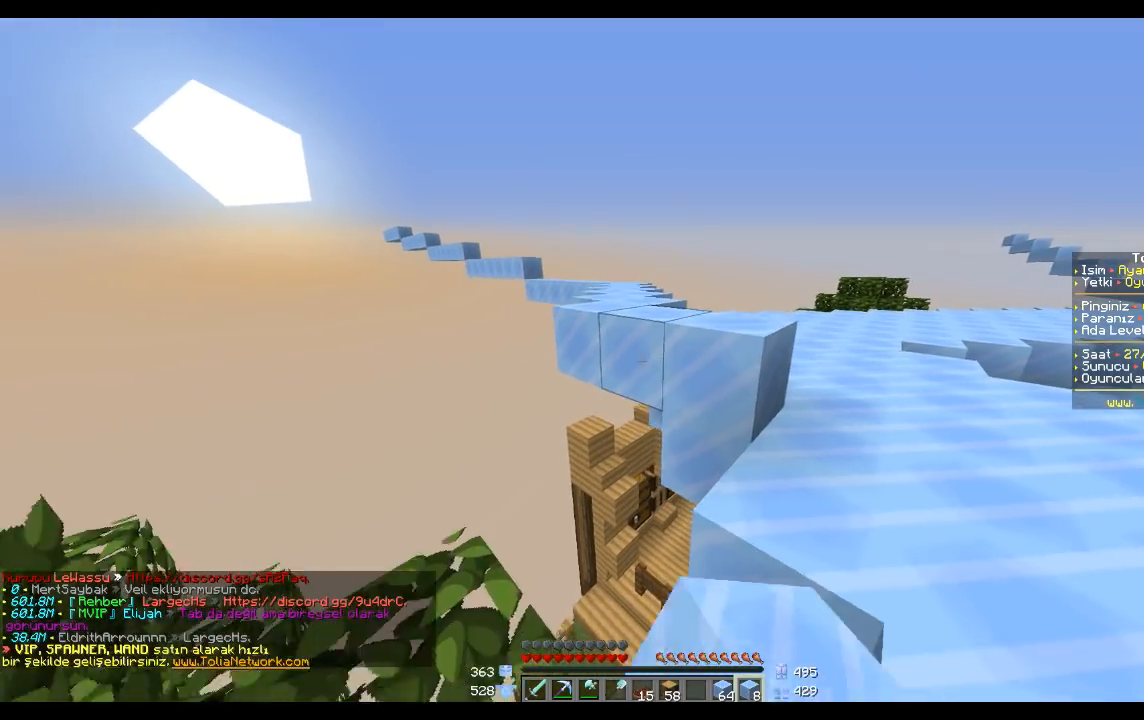
{"keys": [], "mouse": [], "events": [[301, "mouse_right", "down"], [334, "d", "down"], [334, "w", "down"], [367, "mouse_right", "up"], [434, "d", "up"], [434, "w", "up"]]}
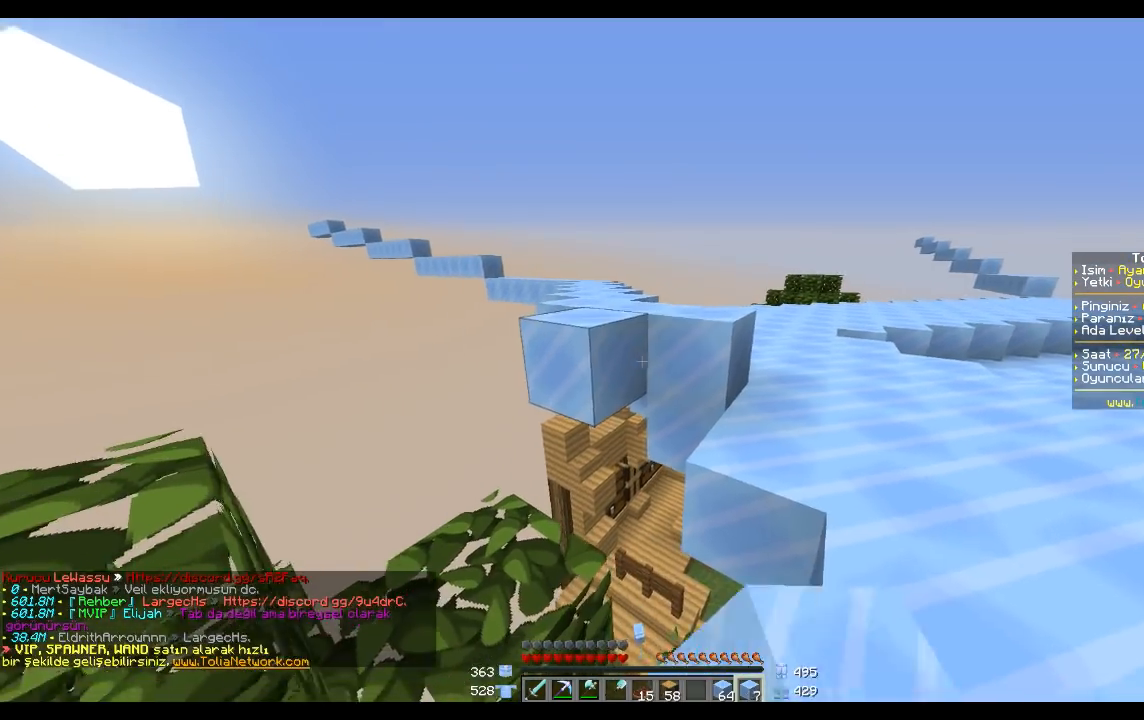
{"keys": ["w"], "mouse": [], "events": [[100, "d", "down"], [133, "mouse_right", "down"], [167, "d", "up"], [233, "mouse_right", "up"], [333, "w", "down"]]}
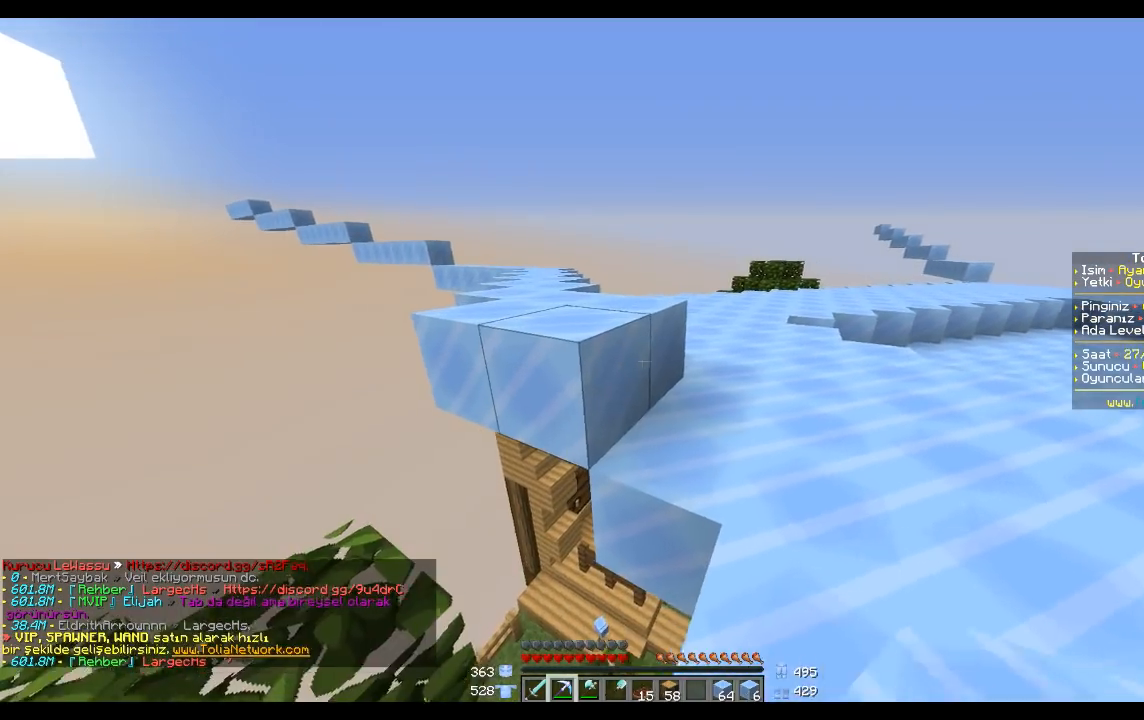
{"keys": ["d", "w"], "mouse": [], "events": [[134, "w", "up"], [267, "w", "down"], [501, "d", "down"]]}
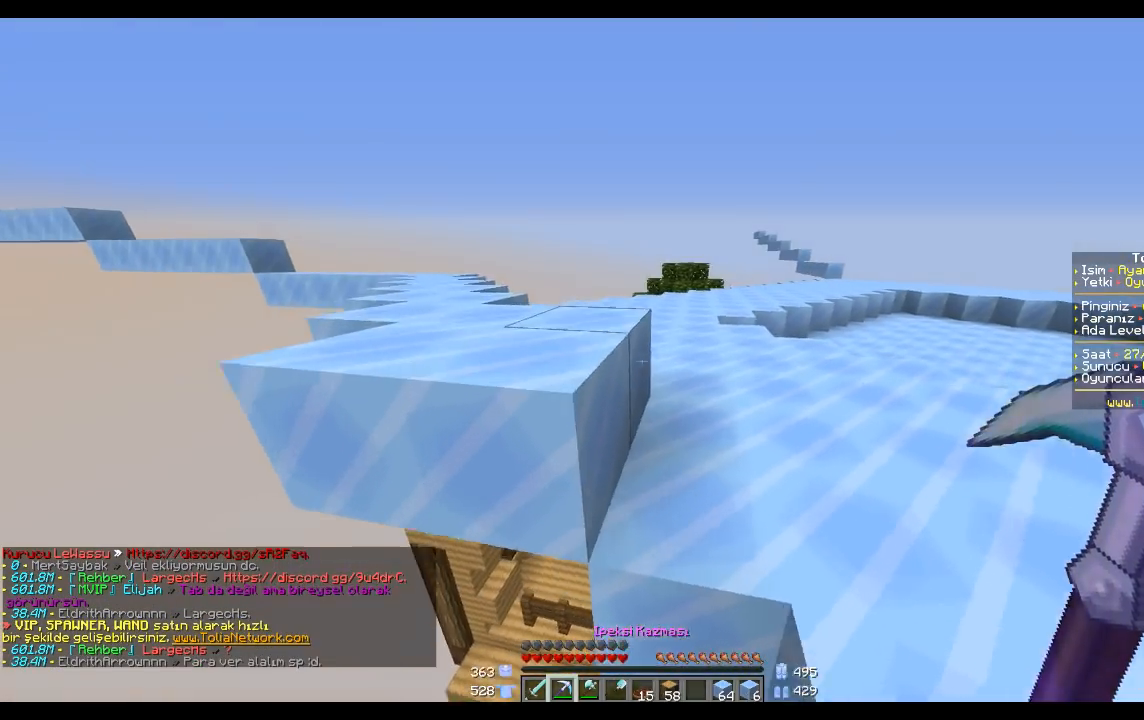
{"keys": ["d"], "mouse": [], "events": [[33, "d", "up"], [133, "space", "down"], [200, "space", "up"], [333, "d", "down"], [333, "w", "up"], [400, "d", "up"], [433, "d", "down"]]}
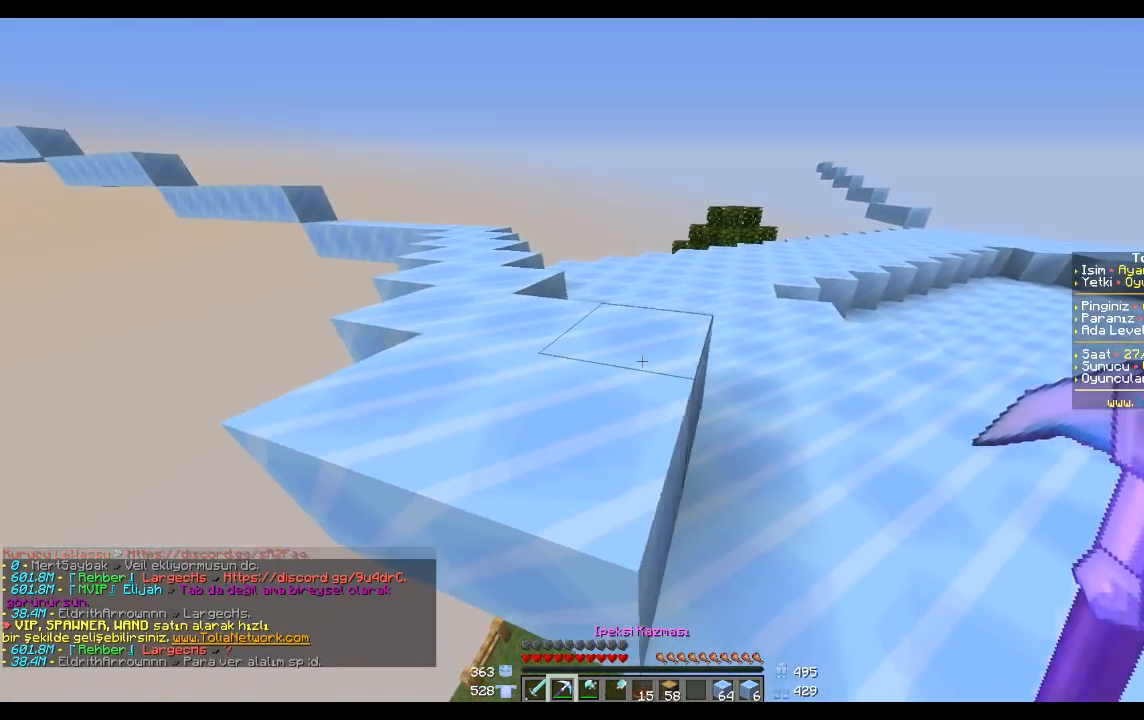
{"keys": ["a", "w"], "mouse": ["left"], "events": [[200, "d", "up"], [200, "w", "down"], [367, "a", "down"], [501, "mouse_left", "down"]]}
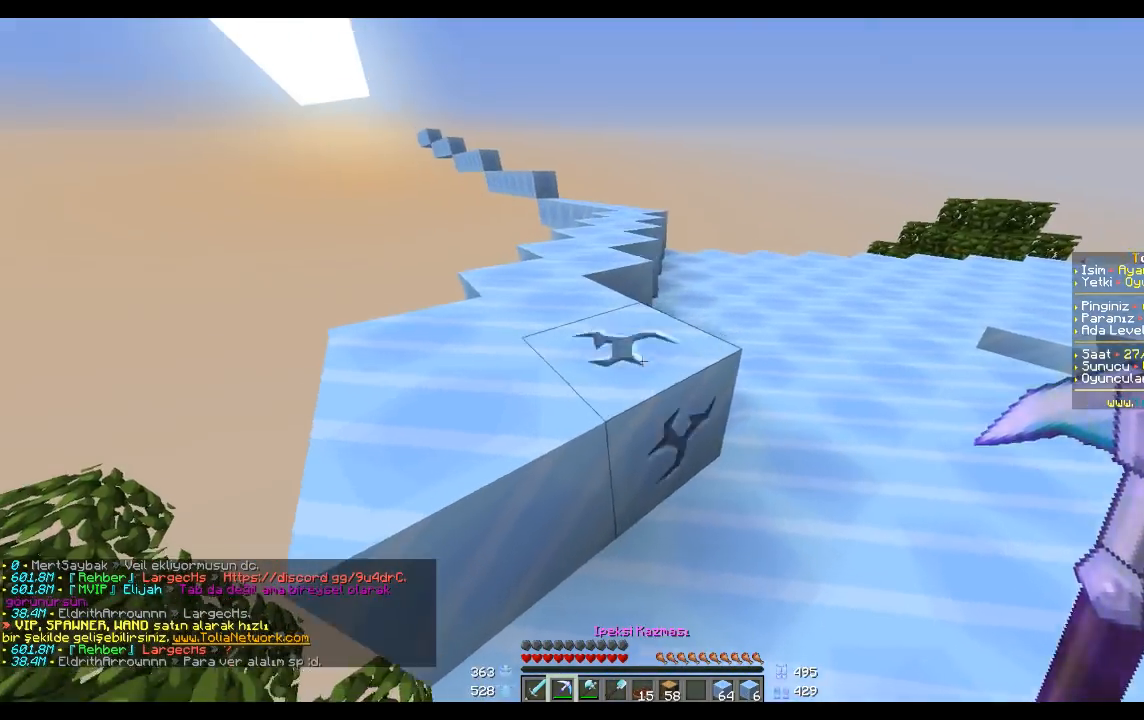
{"keys": [], "mouse": [], "events": [[33, "a", "up"], [33, "w", "up"], [300, "mouse_left", "up"], [300, "w", "down"], [434, "w", "up"]]}
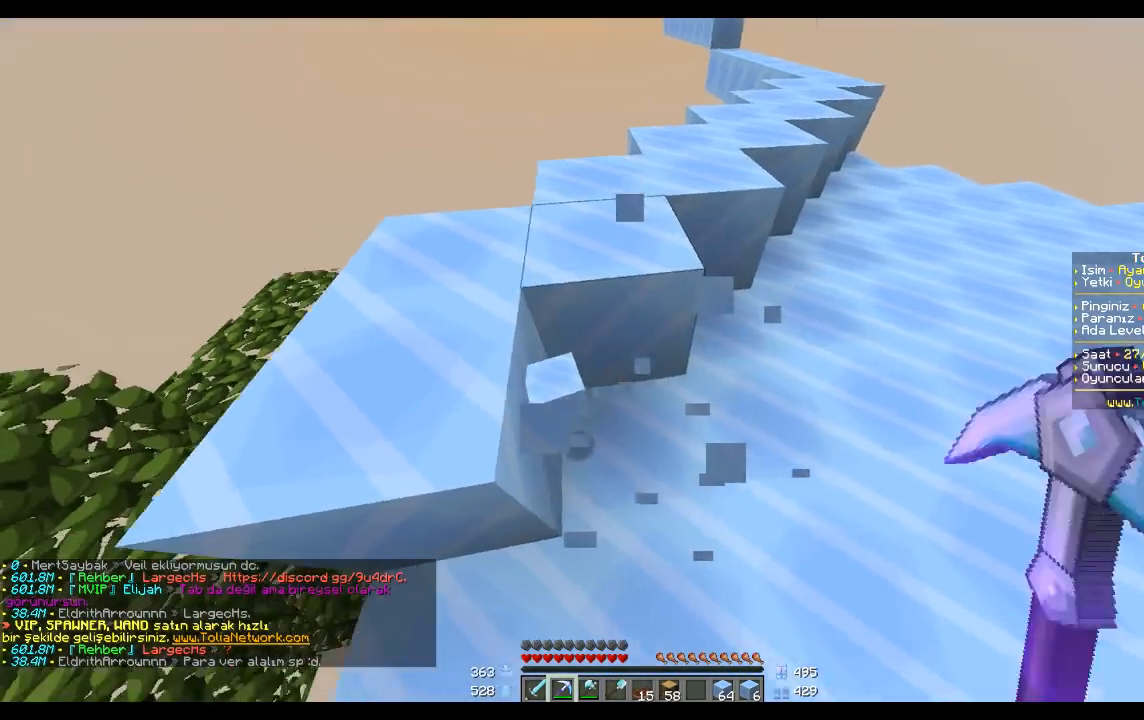
{"keys": ["a"], "mouse": [], "events": [[467, "a", "down"]]}
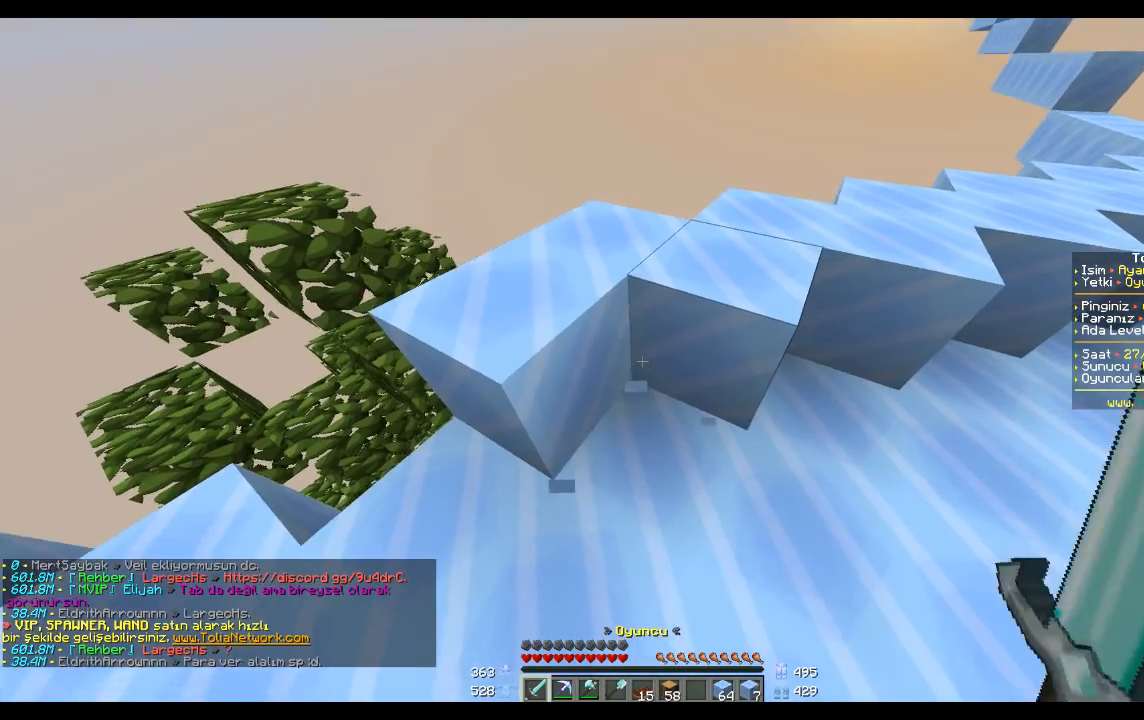
{"keys": [], "mouse": [], "events": [[167, "w", "down"], [500, "a", "up"], [500, "w", "up"]]}
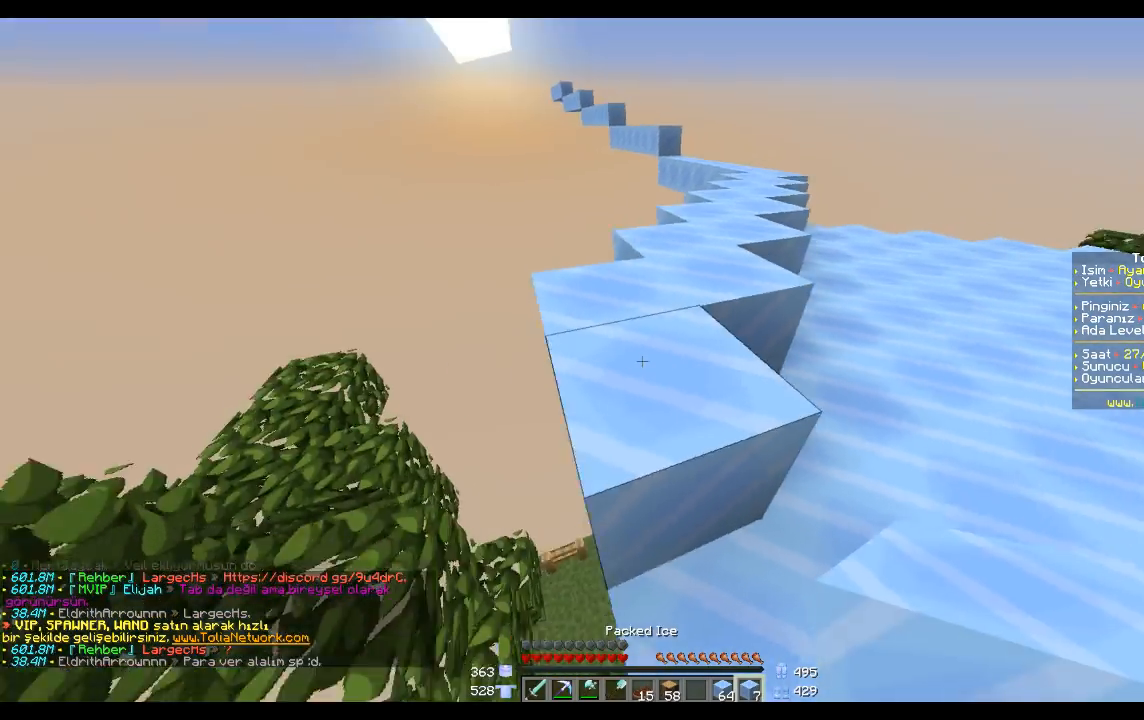
{"keys": ["d"], "mouse": [], "events": [[234, "s", "down"], [301, "d", "down"], [401, "d", "up"], [501, "d", "down"], [501, "s", "up"]]}
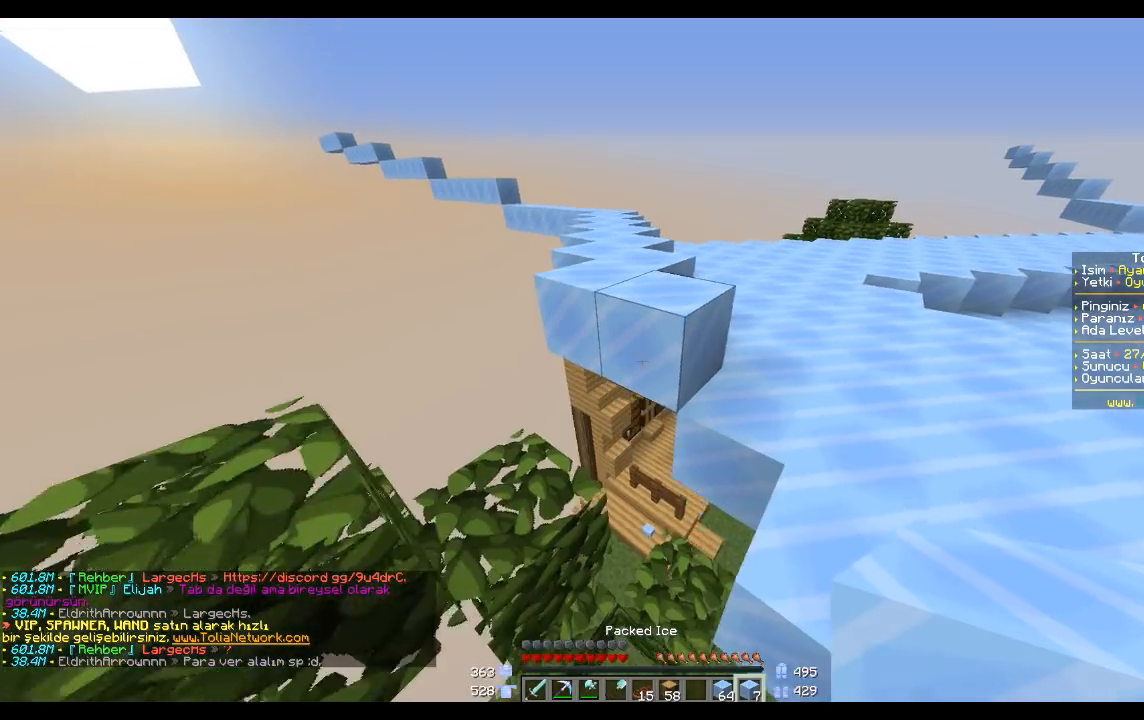
{"keys": [], "mouse": [], "events": [[33, "d", "up"], [400, "mouse_right", "down"], [500, "mouse_right", "up"]]}
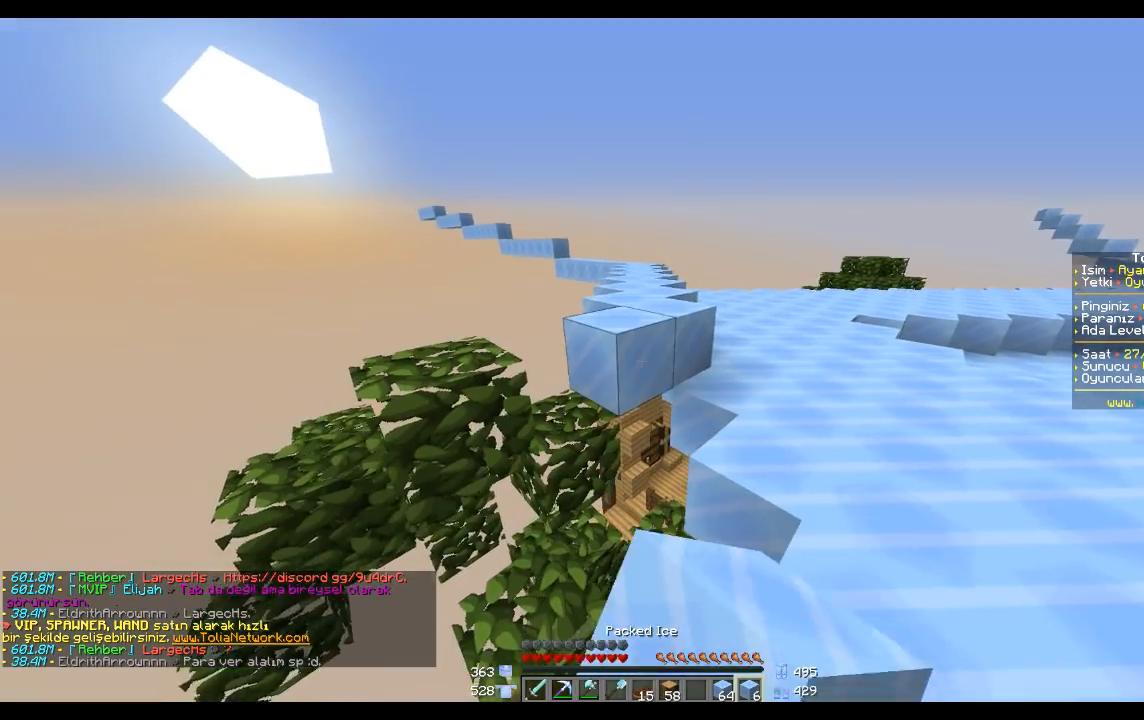
{"keys": ["s"], "mouse": [], "events": [[267, "mouse_right", "down"], [401, "mouse_right", "up"], [501, "s", "down"]]}
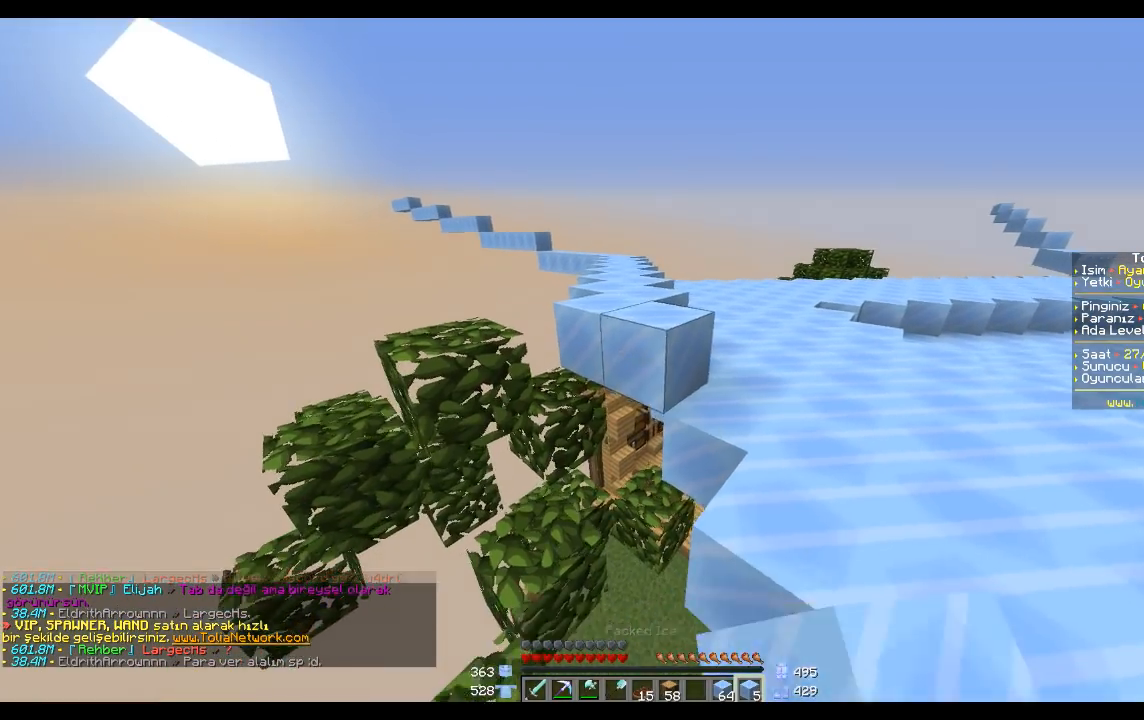
{"keys": ["s"], "mouse": [], "events": [[33, "mouse_right", "down"], [100, "s", "up"], [167, "mouse_right", "up"], [367, "mouse_right", "down"], [433, "mouse_right", "up"], [500, "s", "down"]]}
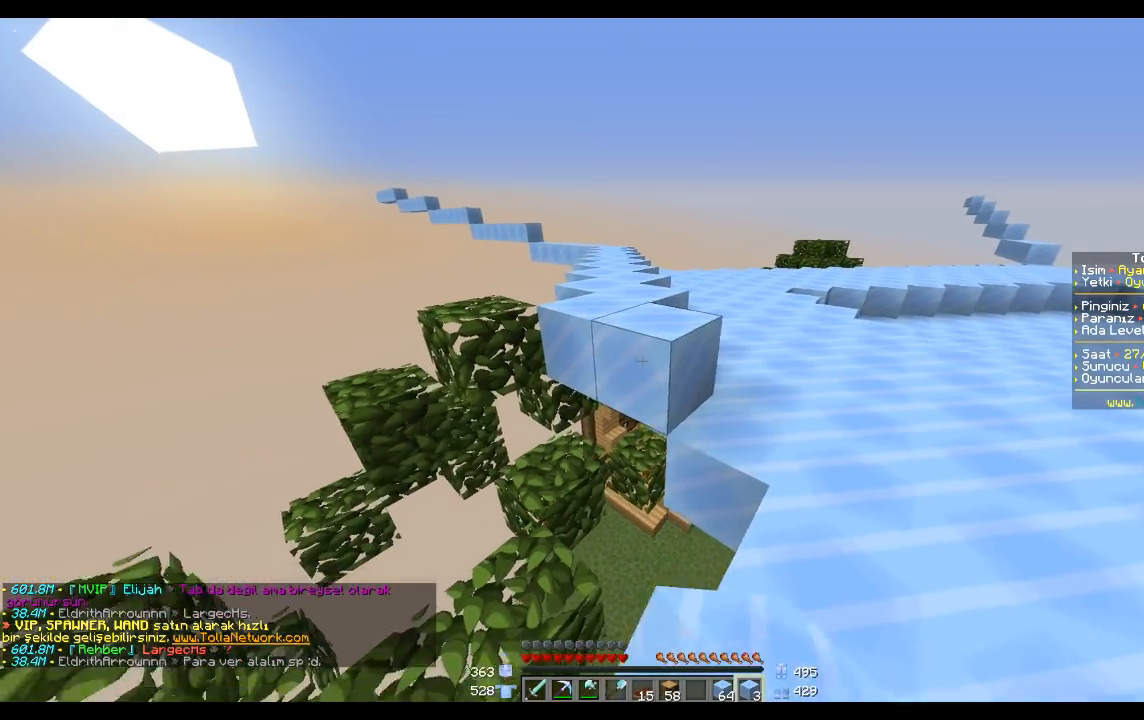
{"keys": [], "mouse": [], "events": [[167, "mouse_right", "down"], [167, "s", "up"], [234, "mouse_right", "up"], [401, "mouse_right", "down"], [501, "mouse_right", "up"]]}
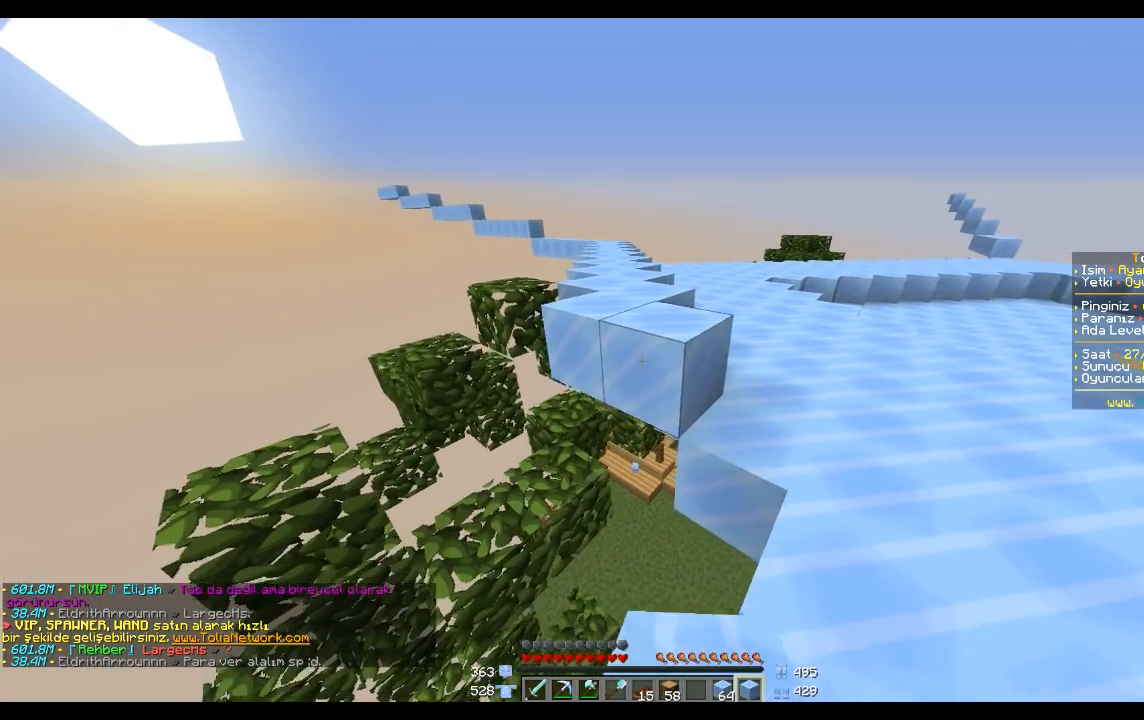
{"keys": [], "mouse": [], "events": [[200, "mouse_right", "down"], [233, "s", "down"], [300, "mouse_right", "up"], [333, "s", "up"]]}
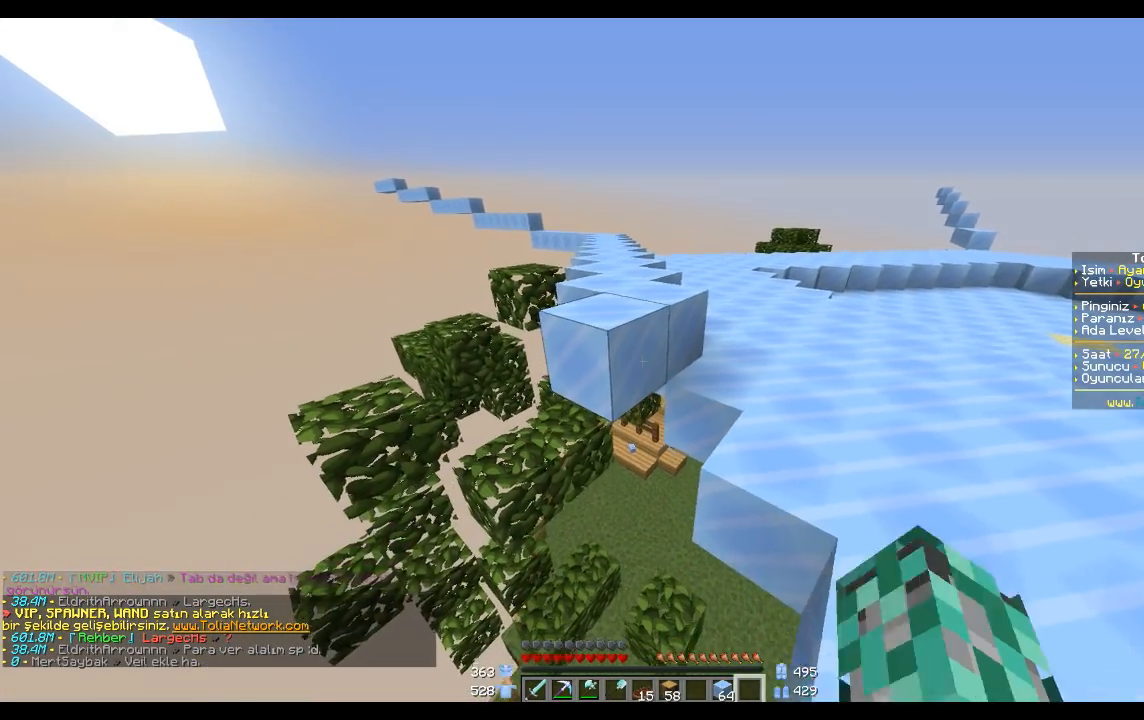
{"keys": [], "mouse": [], "events": [[34, "mouse_right", "down"], [134, "mouse_right", "up"], [200, "d", "down"], [200, "s", "down"], [234, "d", "up"], [234, "s", "up"]]}
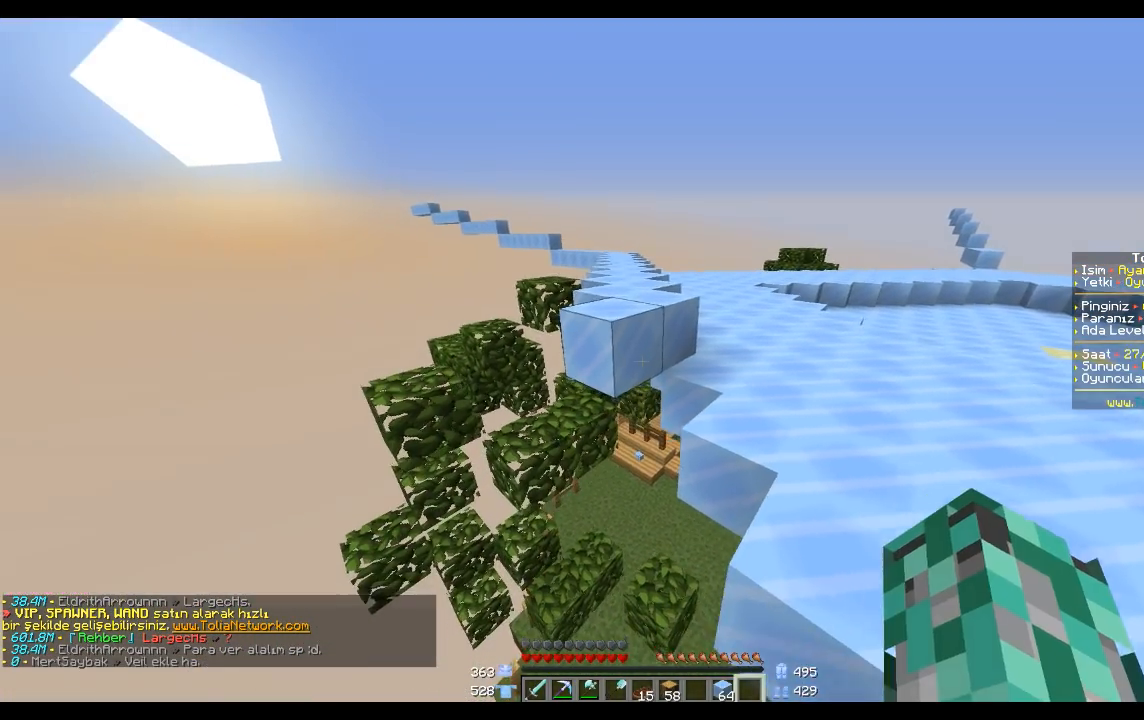
{"keys": [], "mouse": [], "events": [[400, "mouse_right", "down"], [500, "mouse_right", "up"]]}
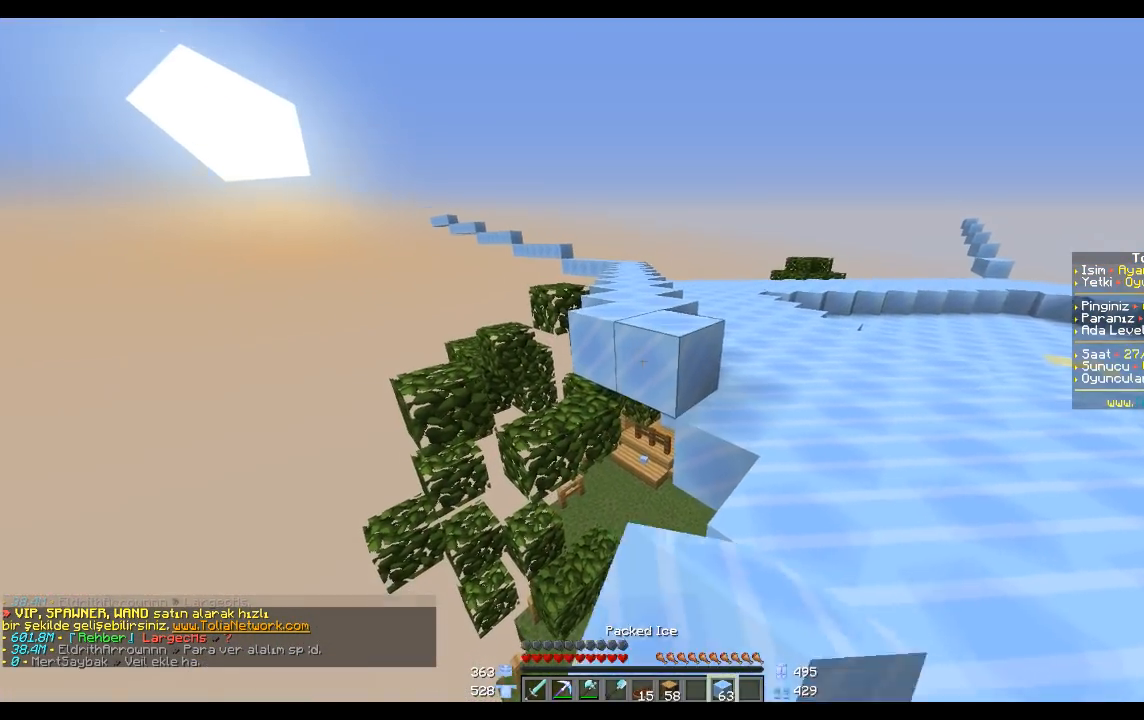
{"keys": [], "mouse": ["right"], "events": [[134, "mouse_right", "down"], [234, "mouse_right", "up"], [234, "s", "down"], [301, "d", "down"], [334, "d", "up"], [367, "s", "up"], [467, "mouse_right", "down"]]}
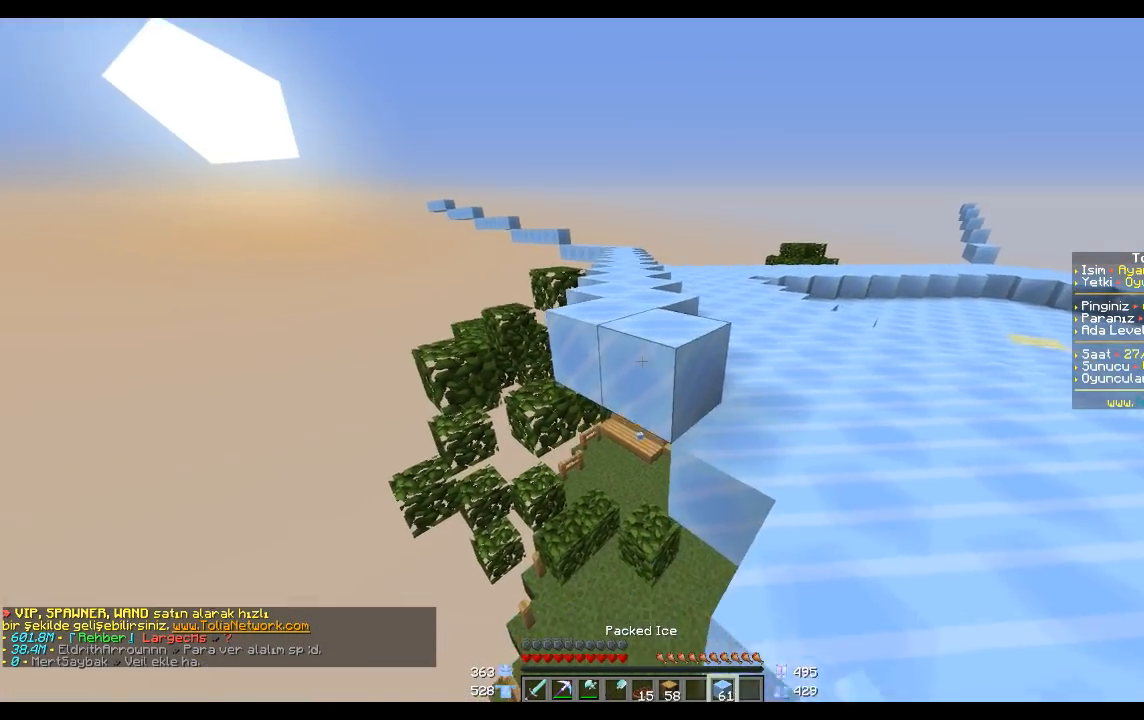
{"keys": [], "mouse": [], "events": [[66, "mouse_right", "up"], [100, "s", "down"], [200, "mouse_right", "down"], [200, "s", "up"], [300, "mouse_right", "up"]]}
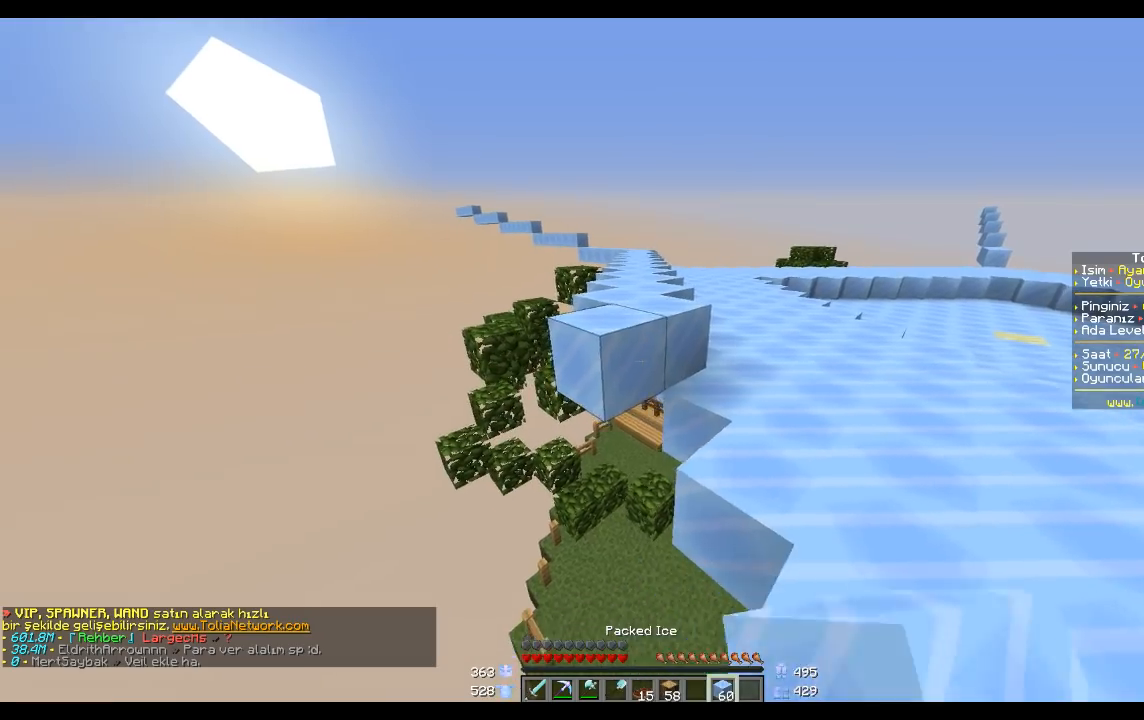
{"keys": ["s"], "mouse": [], "events": [[34, "mouse_right", "down"], [67, "s", "down"], [100, "mouse_right", "up"], [167, "s", "up"], [267, "mouse_right", "down"], [401, "mouse_right", "up"], [467, "s", "down"]]}
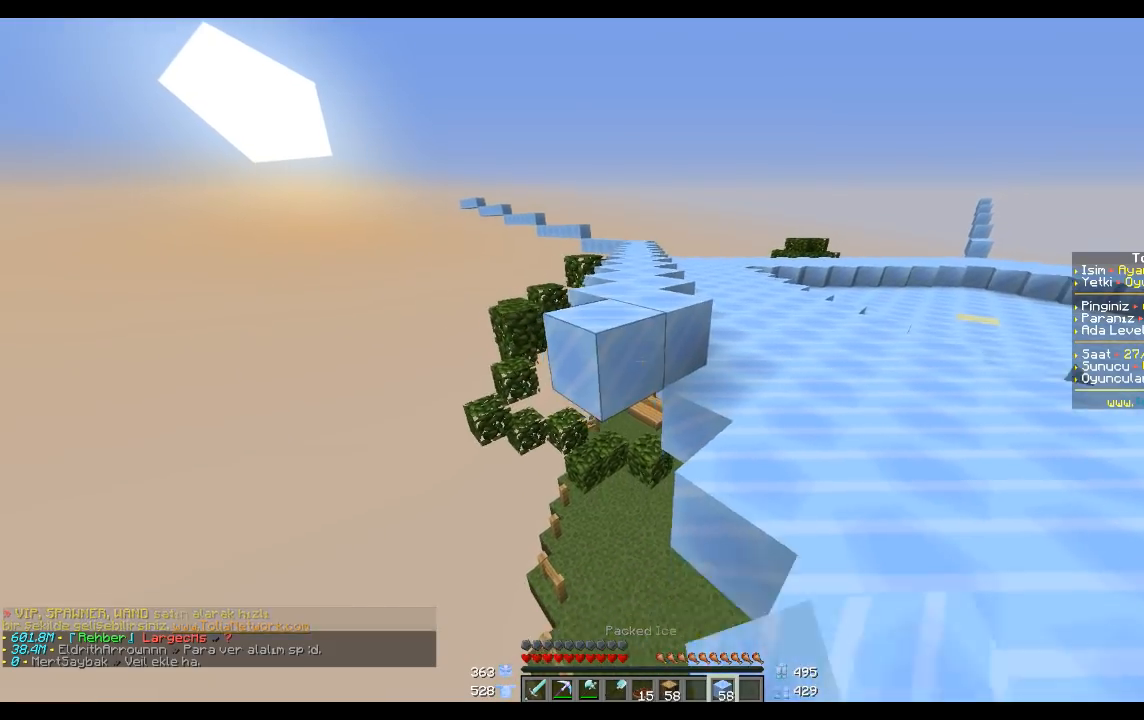
{"keys": ["s"], "mouse": [], "events": [[66, "mouse_right", "down"], [66, "s", "up"], [200, "mouse_right", "up"], [367, "mouse_right", "down"], [467, "s", "down"], [500, "mouse_right", "up"]]}
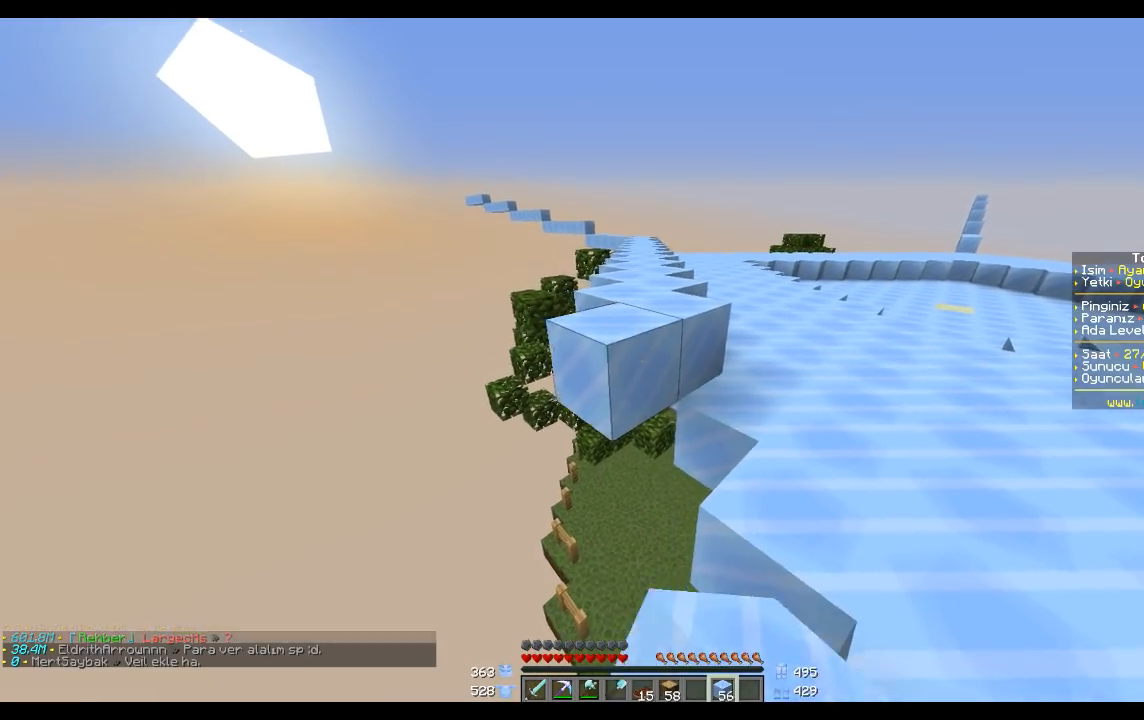
{"keys": [], "mouse": [], "events": [[67, "s", "up"], [167, "mouse_right", "down"], [267, "mouse_right", "up"]]}
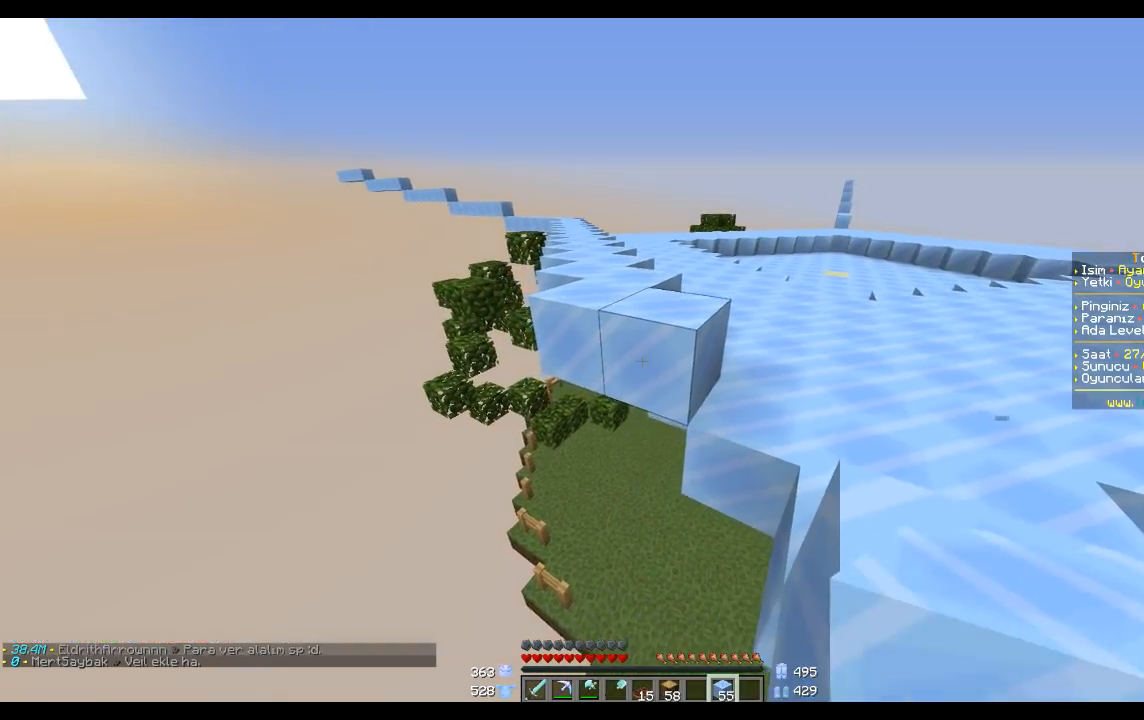
{"keys": [], "mouse": [], "events": [[100, "mouse_right", "down"], [200, "mouse_right", "up"], [267, "d", "down"], [267, "s", "down"], [300, "d", "up"], [367, "s", "up"]]}
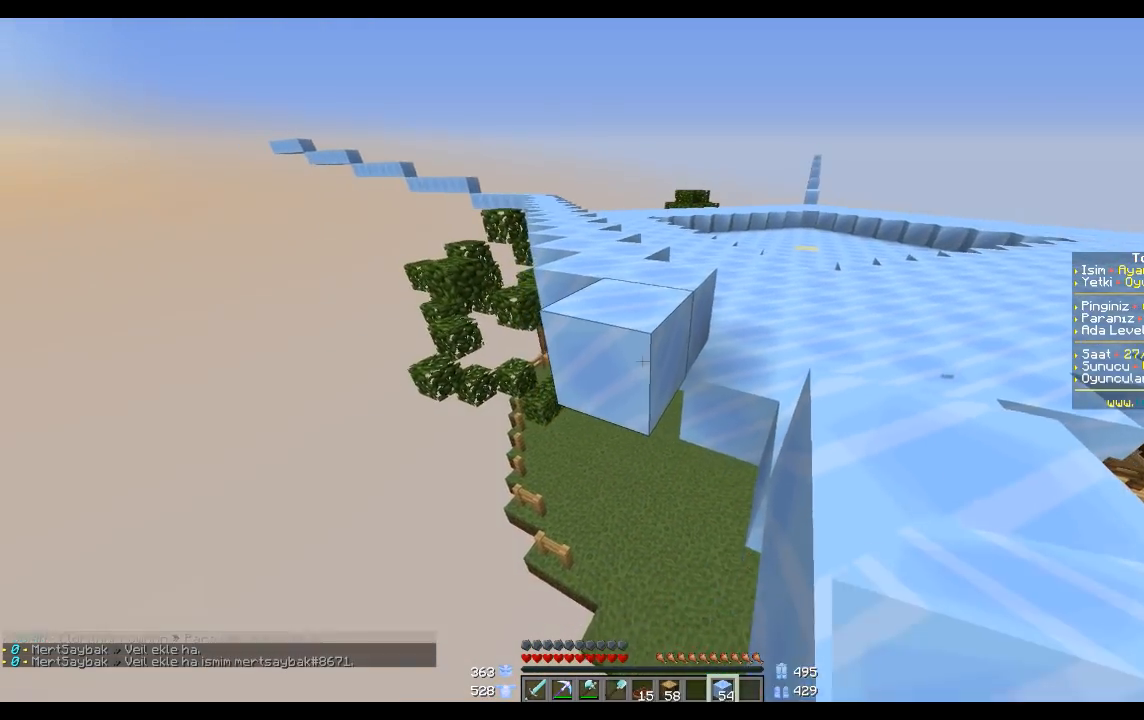
{"keys": [], "mouse": ["right"], "events": [[167, "mouse_right", "down"], [301, "mouse_right", "up"], [467, "mouse_right", "down"]]}
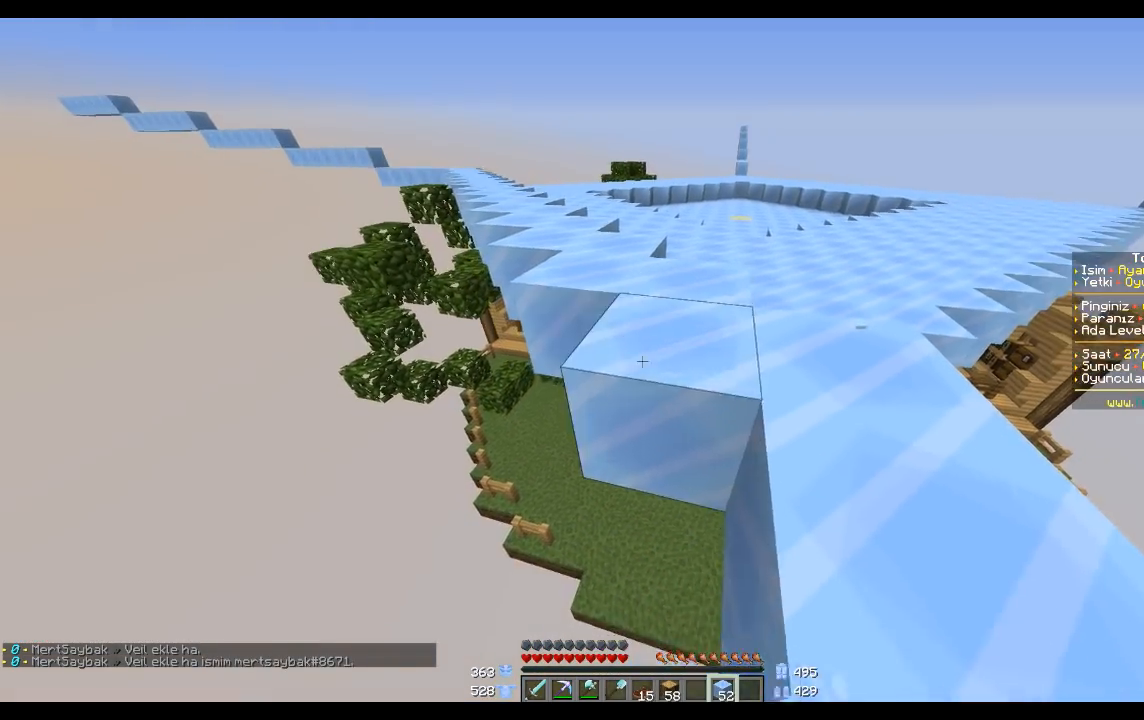
{"keys": ["a", "w"], "mouse": [], "events": [[100, "mouse_right", "up"], [100, "space", "down"], [100, "w", "down"], [367, "space", "up"], [467, "a", "down"]]}
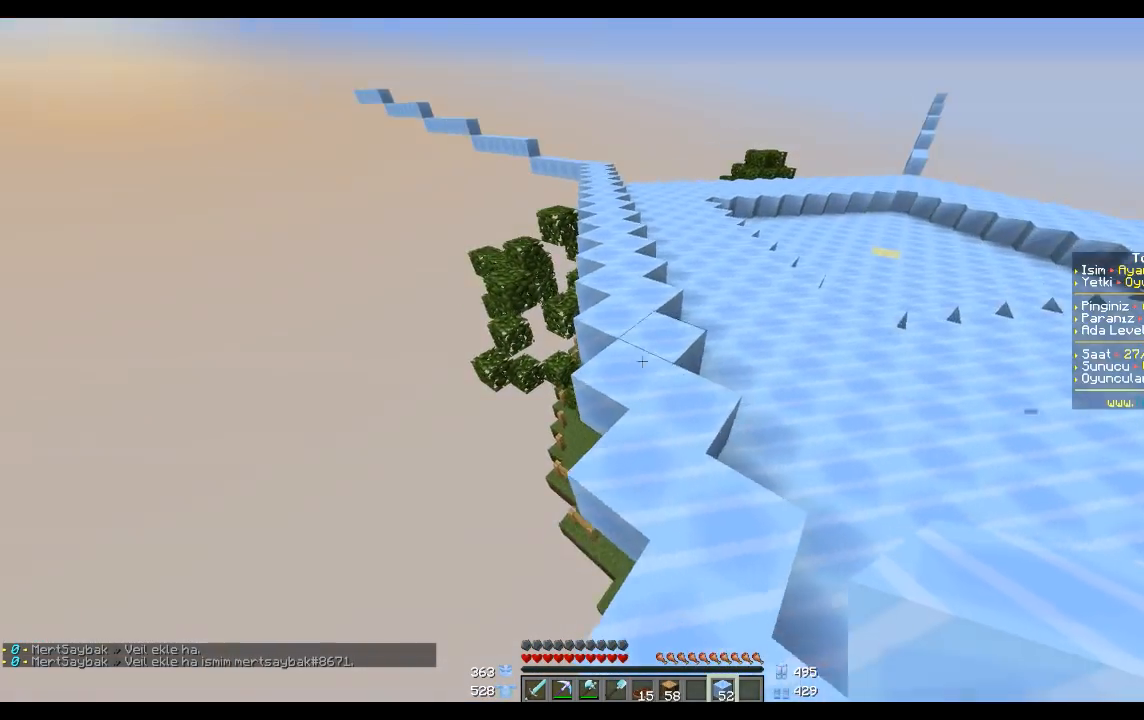
{"keys": ["a", "w"], "mouse": [], "events": []}
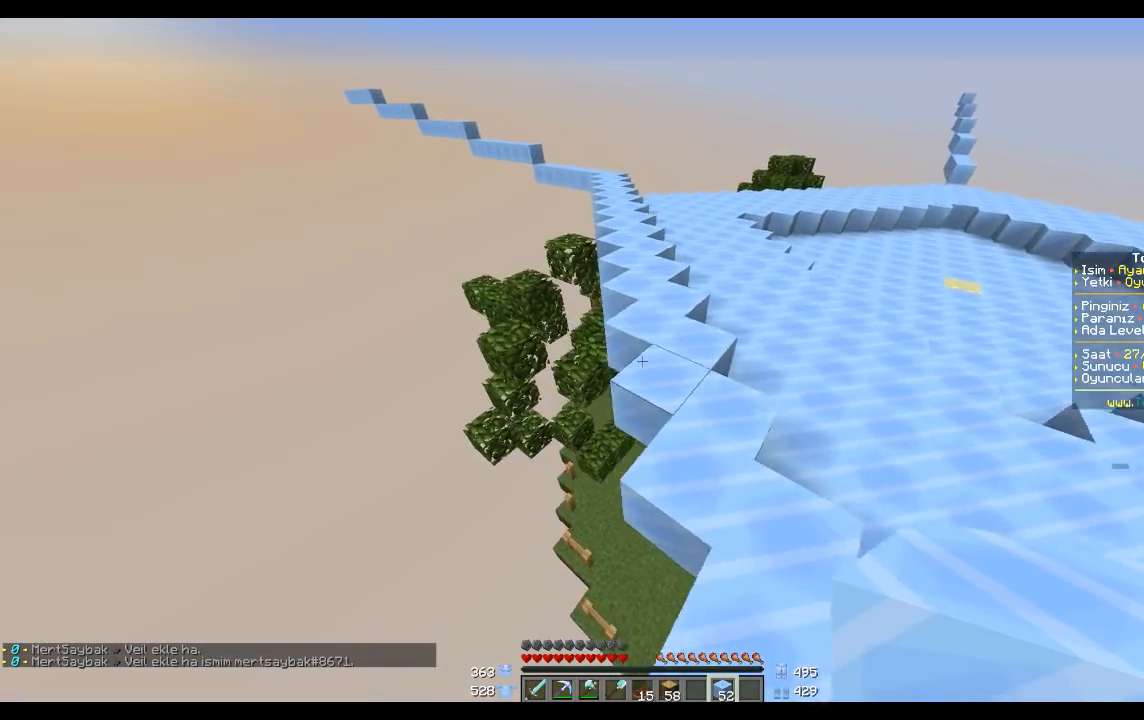
{"keys": ["w"], "mouse": [], "events": [[401, "a", "up"]]}
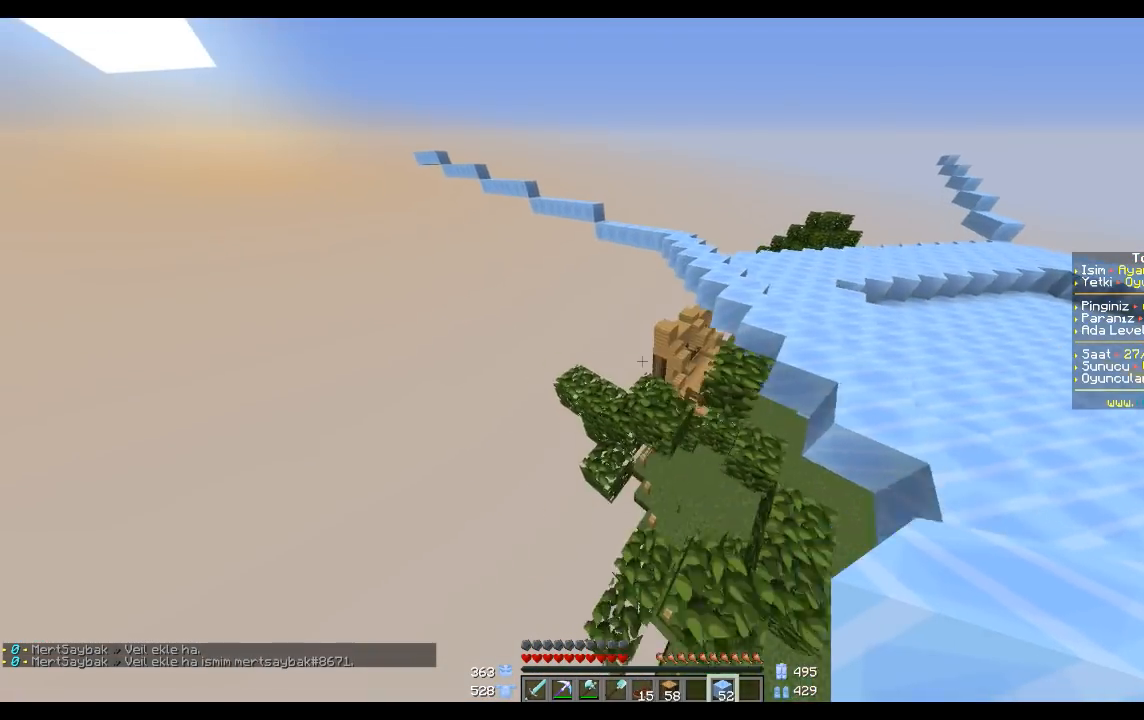
{"keys": [], "mouse": [], "events": [[434, "w", "up"]]}
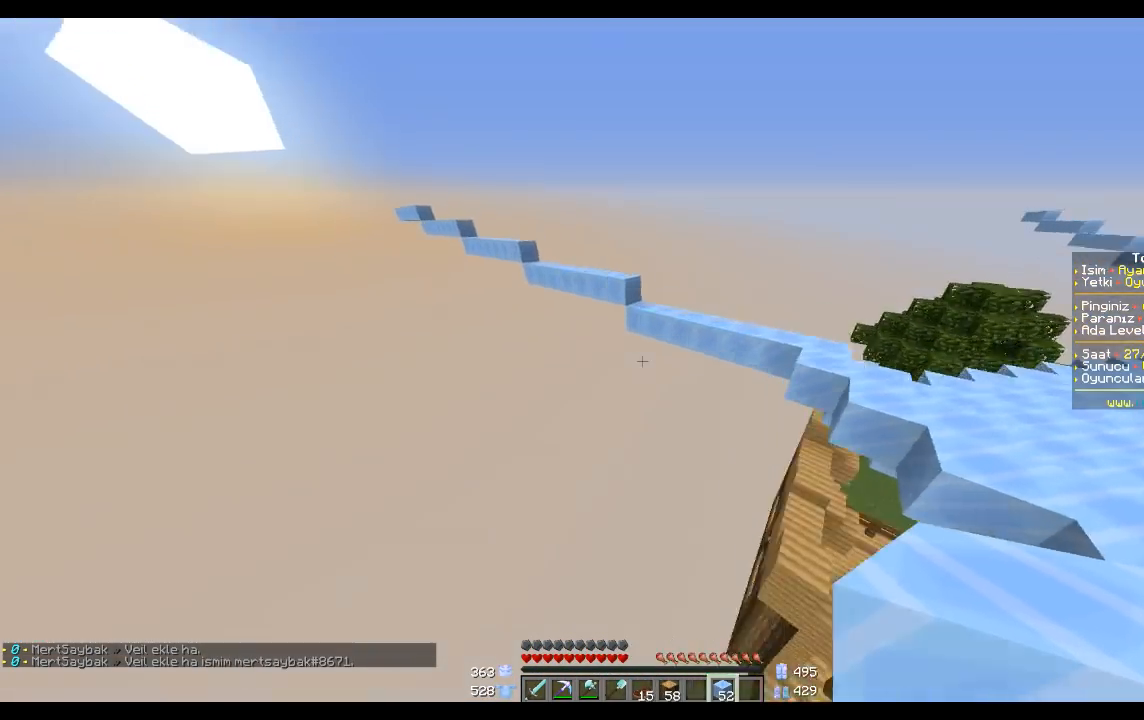
{"keys": [], "mouse": [], "events": [[401, "a", "down"], [468, "a", "up"]]}
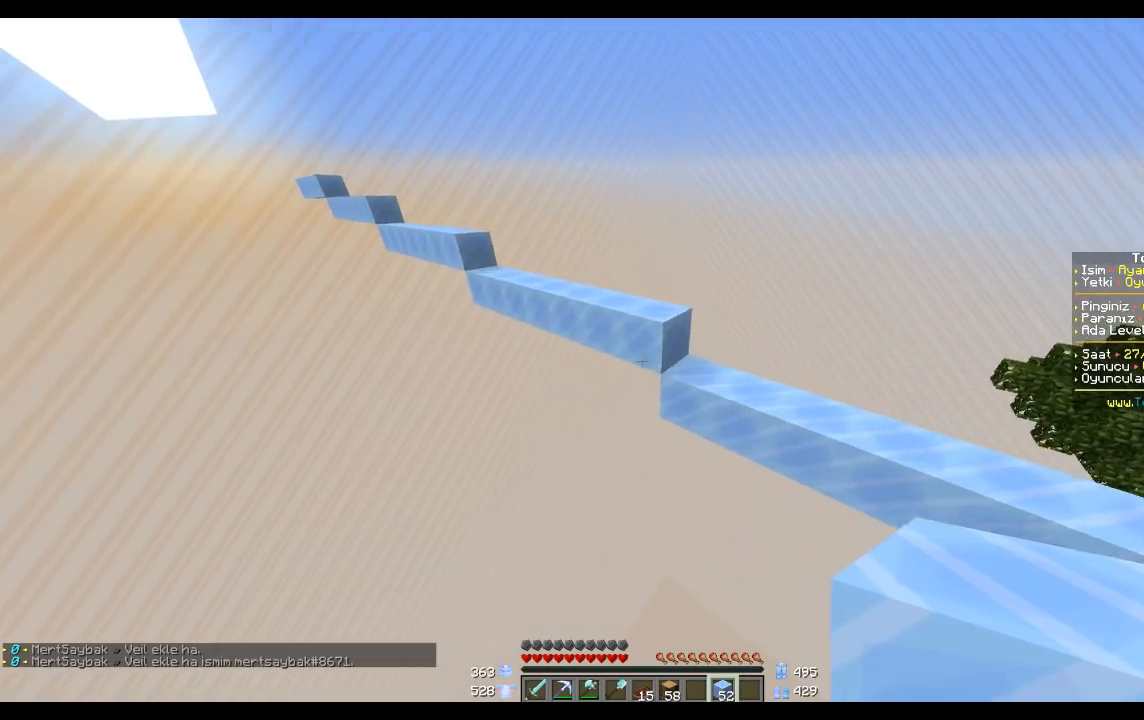
{"keys": ["d"], "mouse": [], "events": [[167, "d", "down"]]}